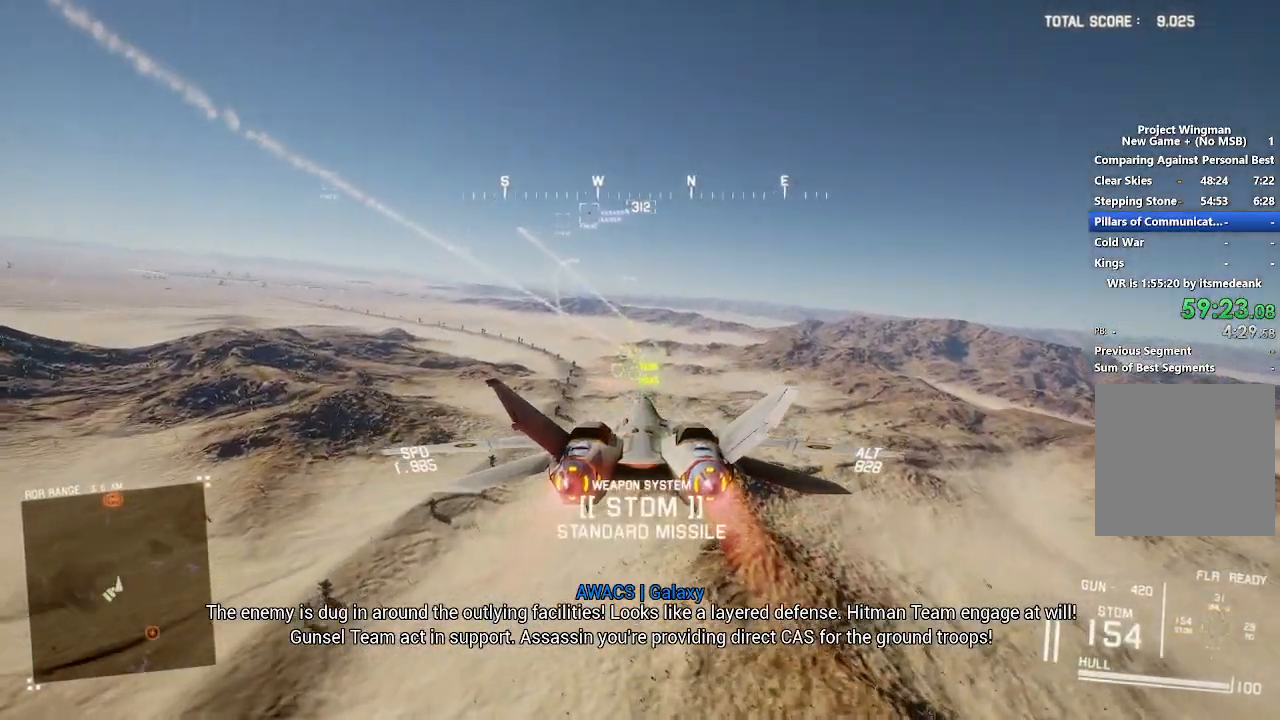
Gameplay with a controller (Xbox layout); each line is a JSON object with the inputs held at the frame after it. "events" lists button and stick changes between this image and that frame as [ms after this image, input, new state], when the widget could be followed in between.
{"buttons": ["R2"], "left_stick": "center", "right_stick": "center", "events": [[250, "R1", "down"], [350, "R1", "up"]]}
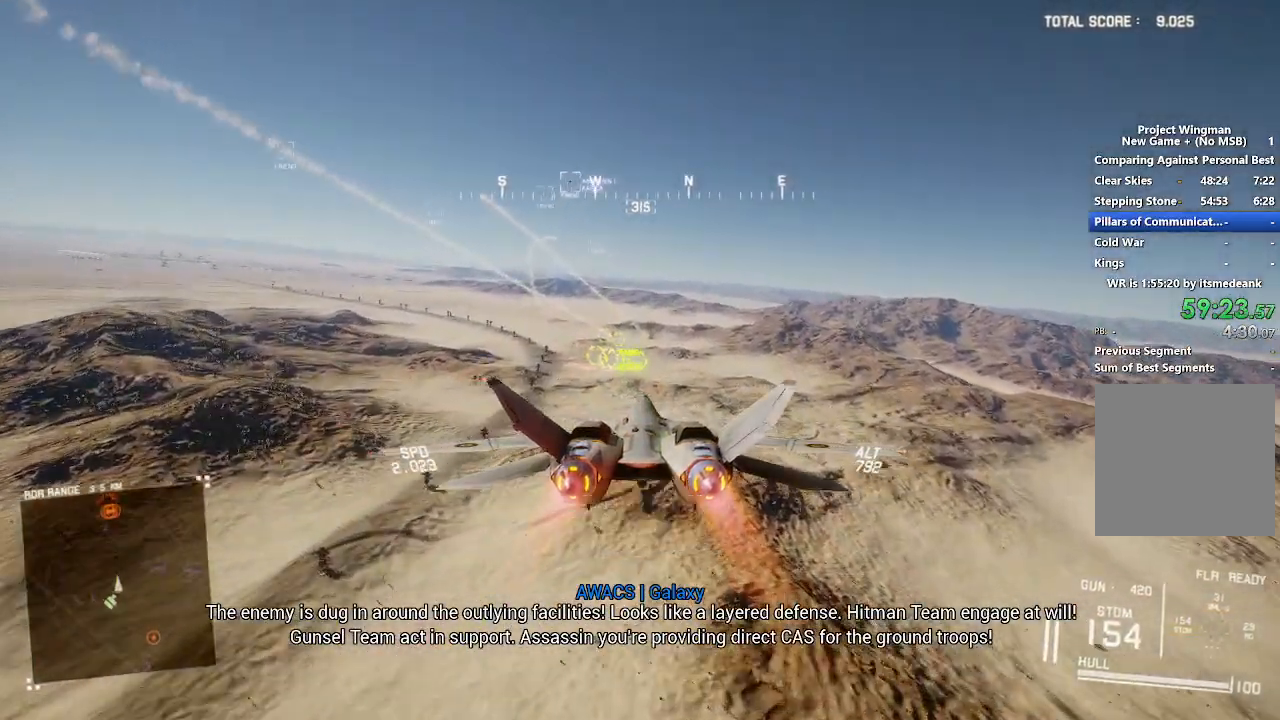
{"buttons": ["R2"], "left_stick": "center", "right_stick": "center", "events": [[117, "left_stick", "down"], [167, "B", "down"], [167, "left_stick", "center"], [283, "B", "up"], [350, "Y", "down"], [433, "Y", "up"]]}
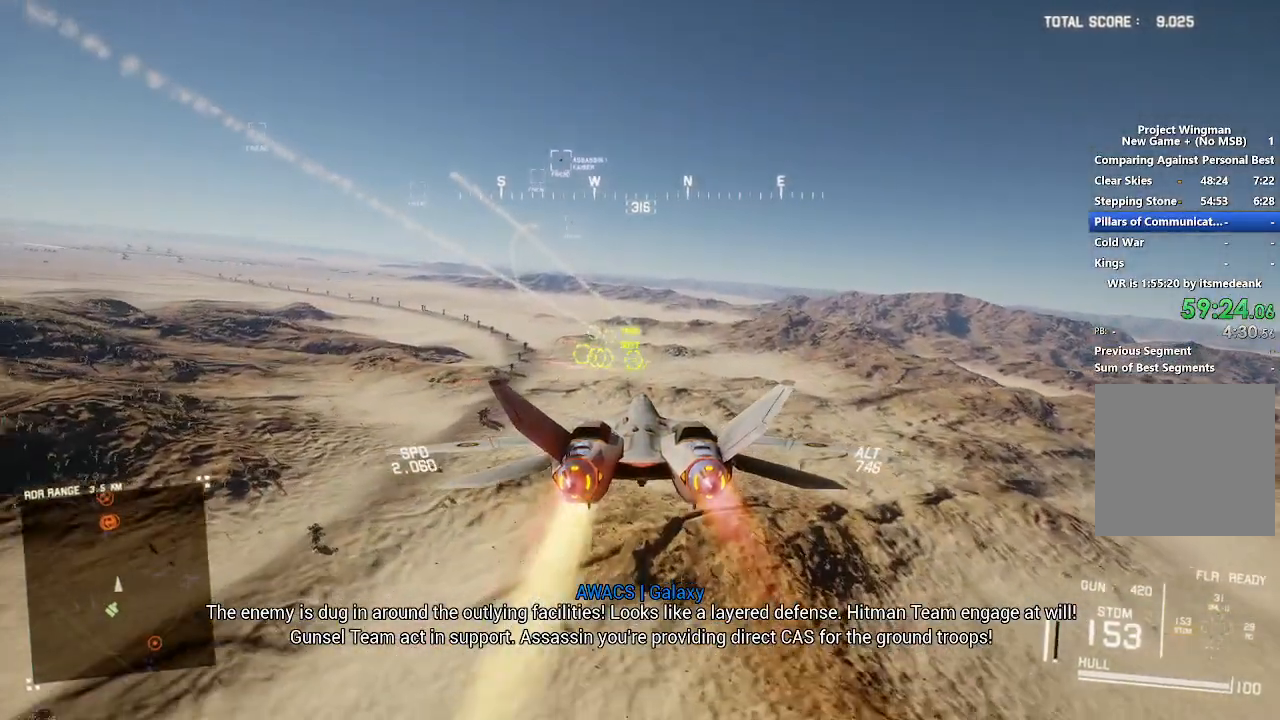
{"buttons": ["R2"], "left_stick": "center", "right_stick": "center", "events": [[33, "L1", "down"], [267, "L1", "up"]]}
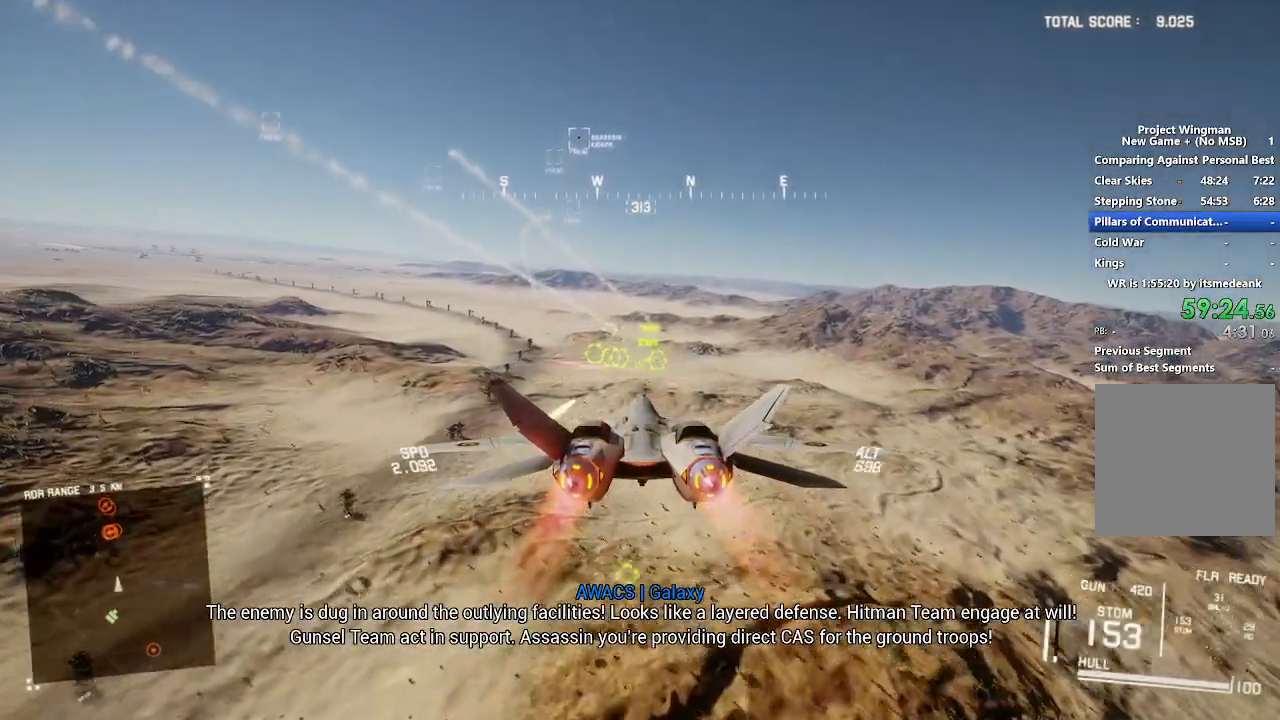
{"buttons": ["R2"], "left_stick": "down", "right_stick": "center", "events": [[117, "L1", "down"], [267, "L1", "up"], [317, "B", "down"], [417, "B", "up"], [450, "left_stick", "down"]]}
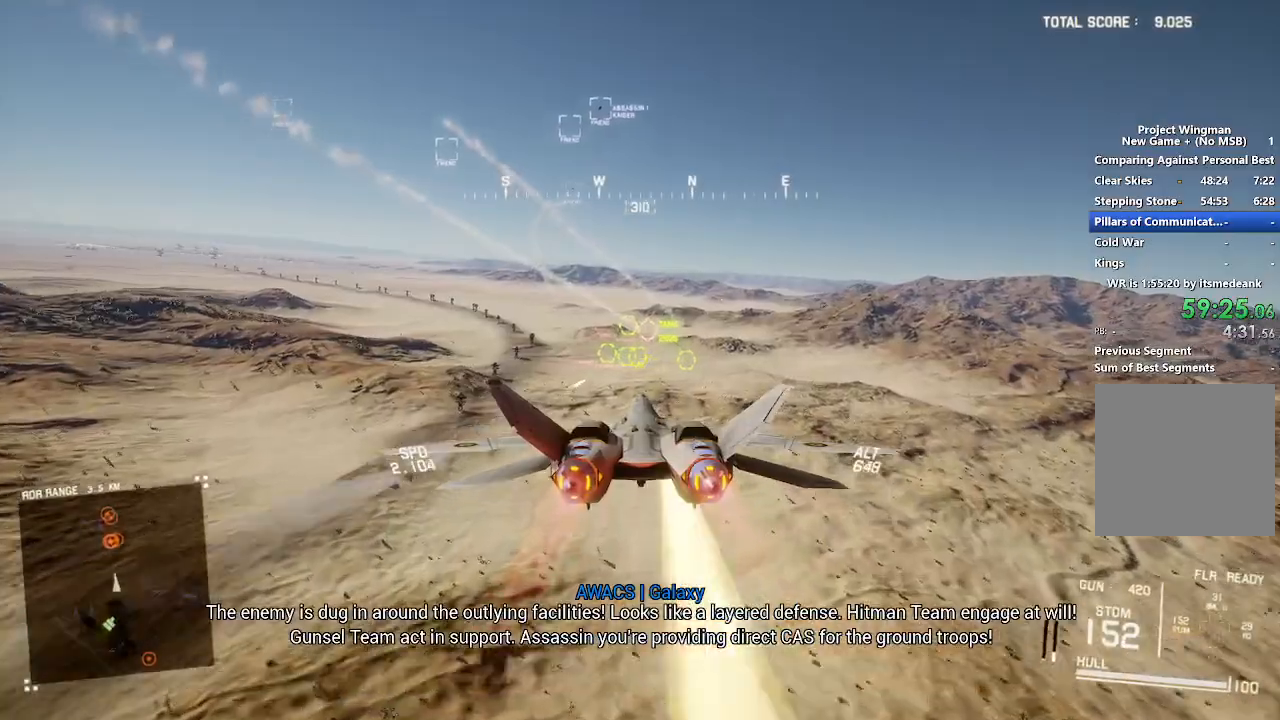
{"buttons": ["L1"], "left_stick": "center", "right_stick": "center", "events": [[17, "A", "down"], [17, "left_stick", "center"], [33, "R2", "up"], [117, "A", "up"], [200, "A", "down"], [267, "A", "up"], [267, "L1", "down"], [317, "A", "down"], [400, "A", "up"]]}
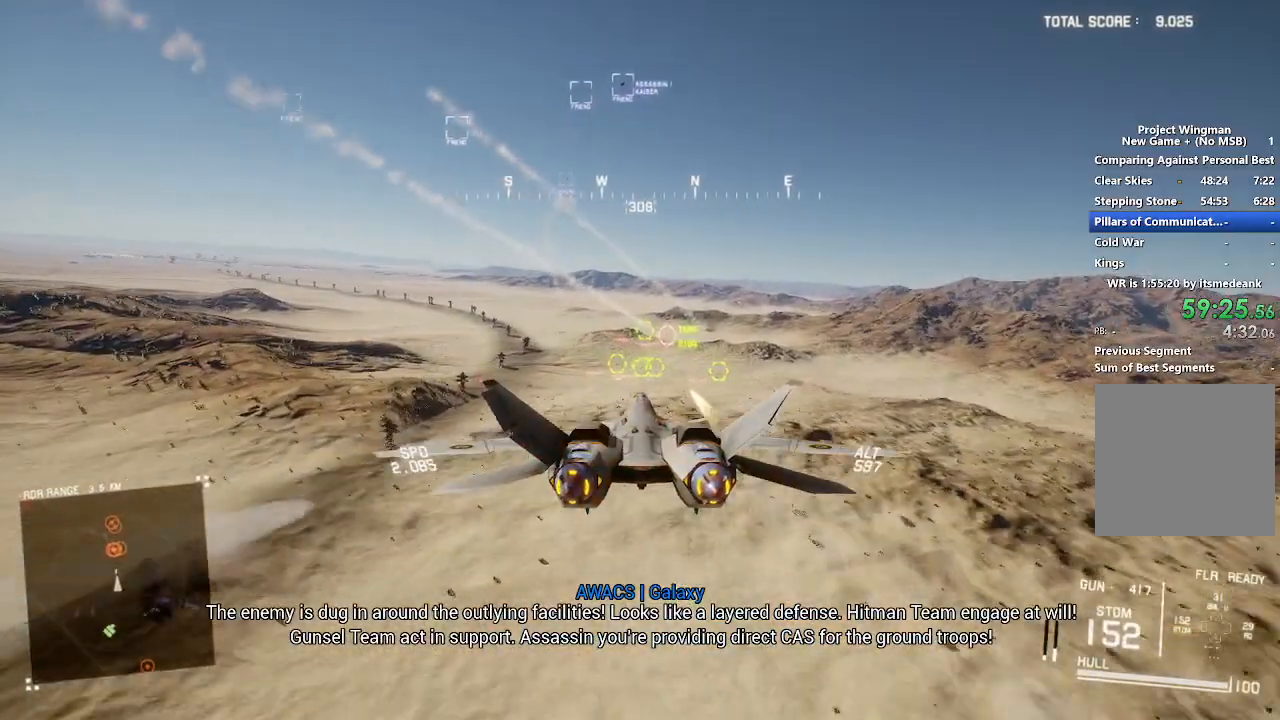
{"buttons": ["A", "R2"], "left_stick": "center", "right_stick": "center", "events": [[117, "L1", "up"], [117, "R2", "down"], [333, "A", "down"], [417, "A", "up"], [483, "A", "down"]]}
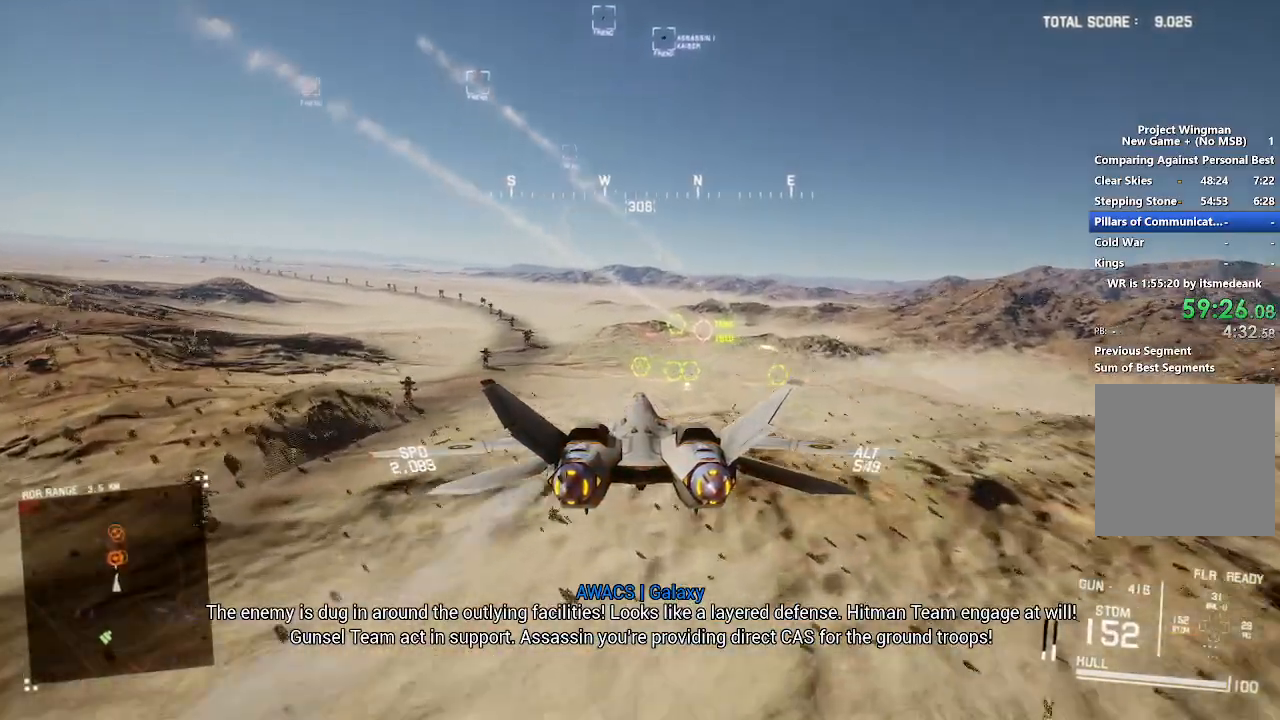
{"buttons": ["R1", "R2"], "left_stick": "center", "right_stick": "center", "events": [[50, "A", "up"], [117, "A", "down"], [200, "A", "up"], [233, "R1", "down"], [267, "A", "down"], [333, "A", "up"], [333, "left_stick", "down"], [450, "left_stick", "center"]]}
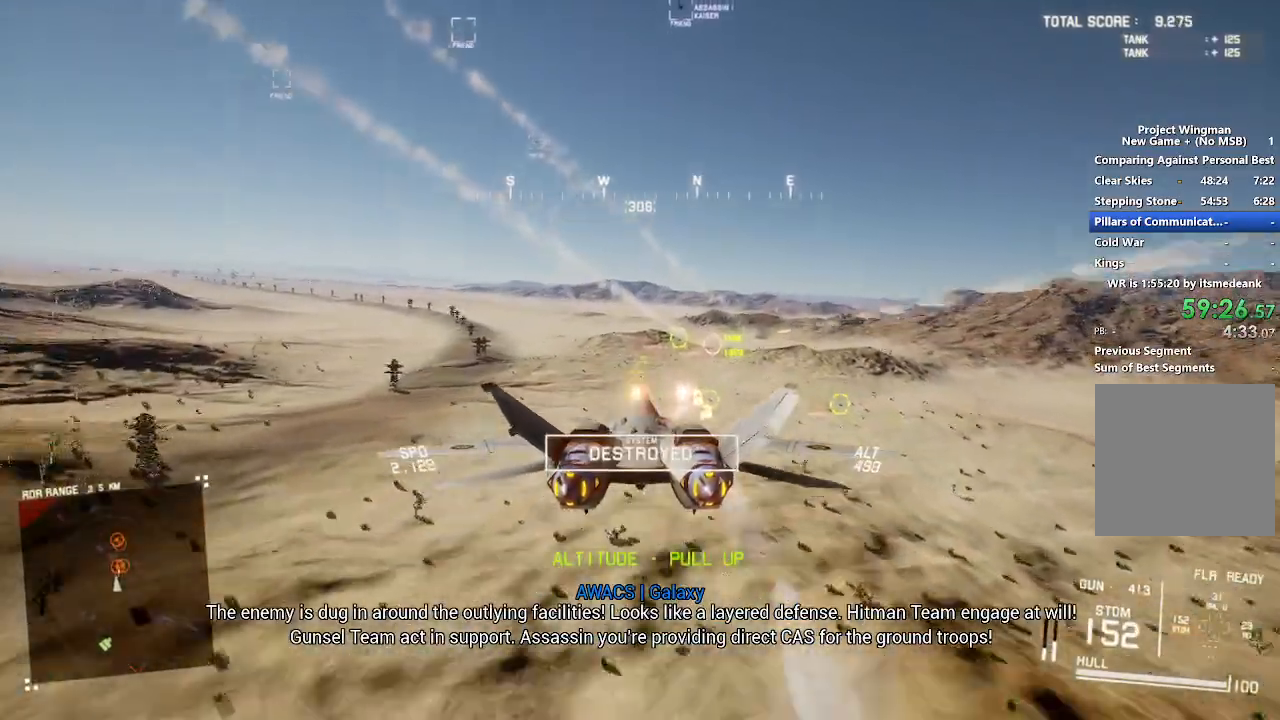
{"buttons": ["A", "R2"], "left_stick": "center", "right_stick": "center", "events": [[267, "R1", "up"], [350, "left_stick", "up"], [433, "left_stick", "center"], [467, "A", "down"]]}
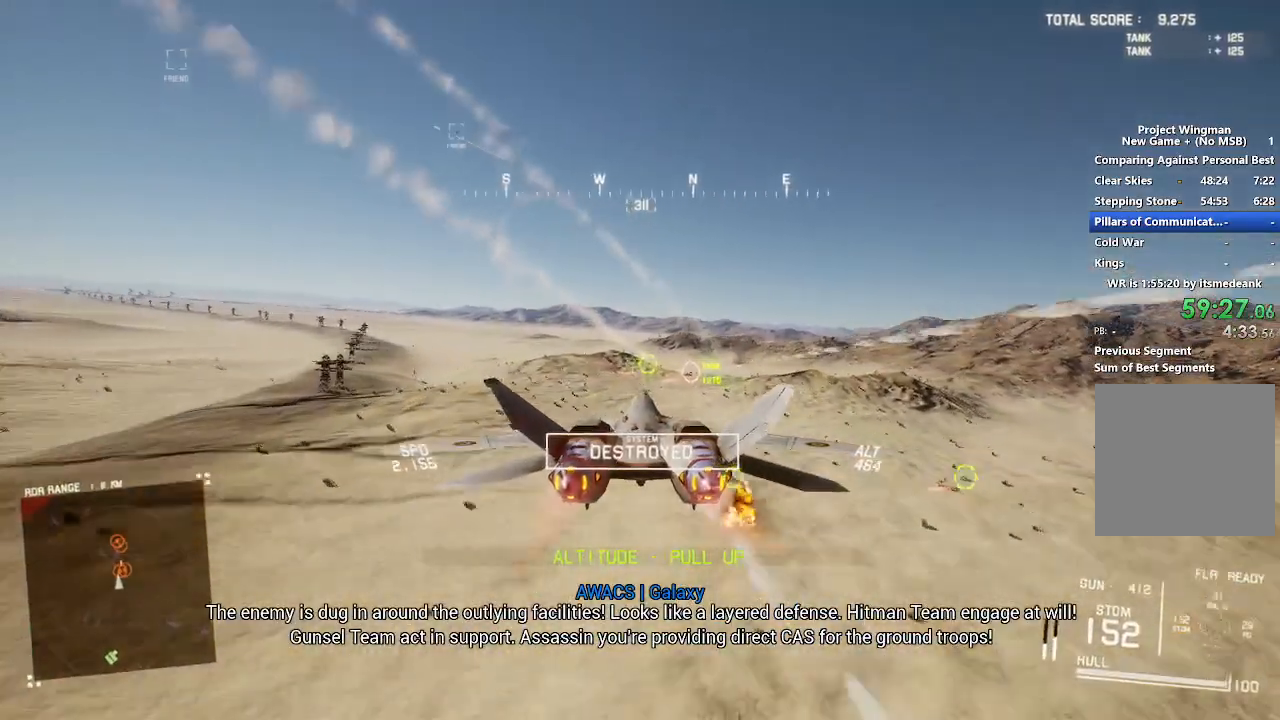
{"buttons": ["R2"], "left_stick": "center", "right_stick": "center", "events": [[33, "A", "up"], [100, "A", "down"], [133, "left_stick", "down"], [167, "A", "up"], [217, "left_stick", "center"], [233, "A", "down"], [300, "A", "up"], [383, "A", "down"], [467, "A", "up"]]}
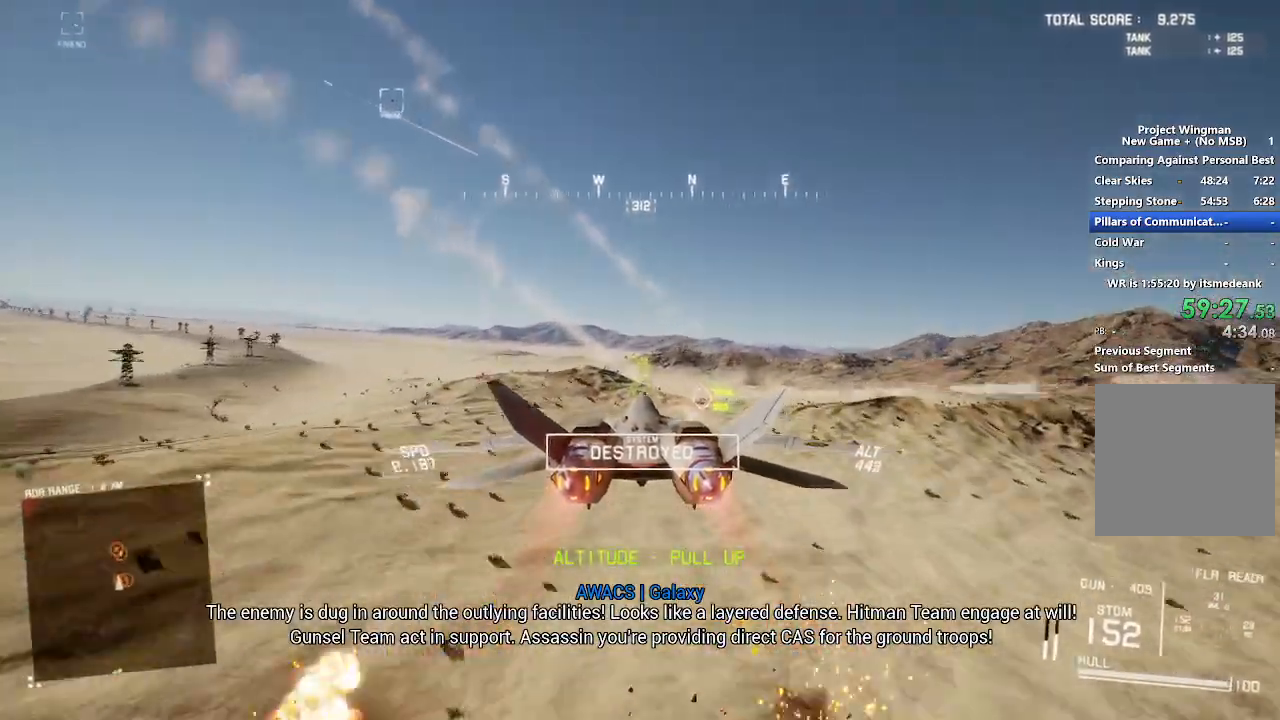
{"buttons": ["R2"], "left_stick": "center", "right_stick": "center", "events": [[17, "A", "down"], [17, "left_stick", "up"], [117, "A", "up"], [117, "left_stick", "center"], [183, "A", "down"], [250, "A", "up"]]}
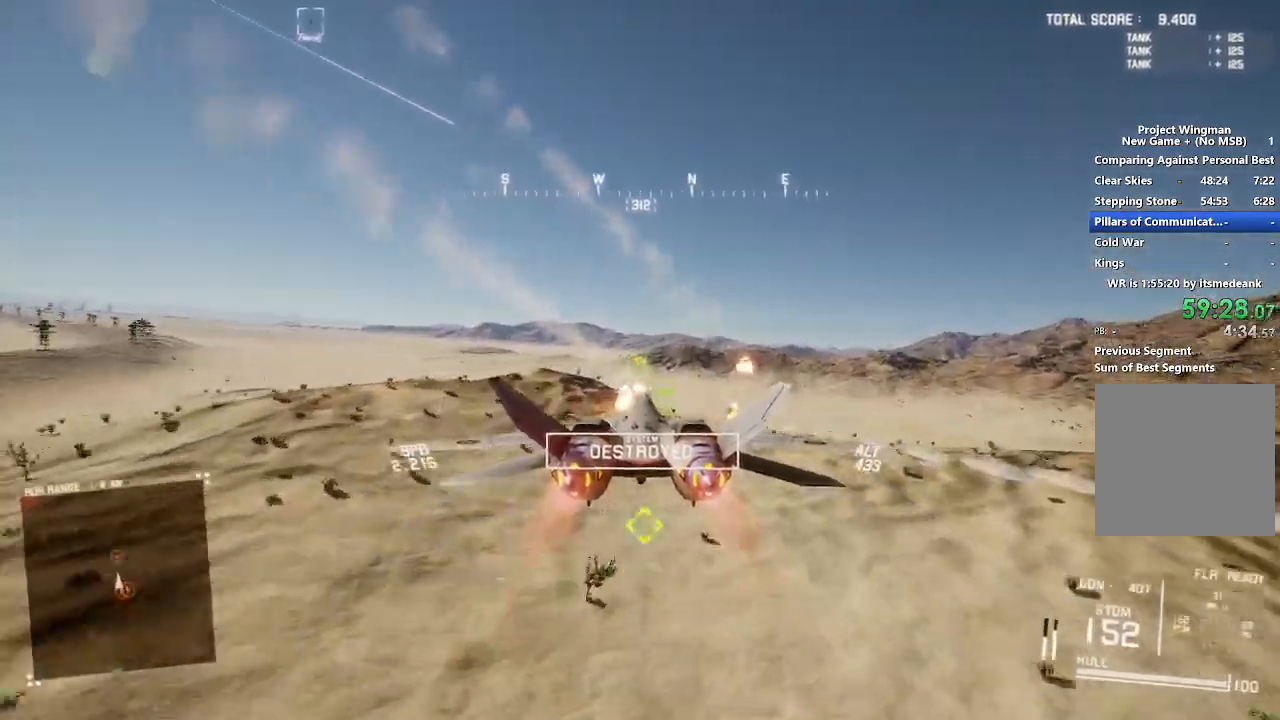
{"buttons": ["A", "L2", "R2"], "left_stick": "center", "right_stick": "center", "events": [[17, "left_stick", "up-right"], [67, "left_stick", "center"], [117, "A", "down"], [200, "A", "up"], [200, "left_stick", "up"], [317, "A", "down"], [333, "L2", "down"], [367, "A", "up"], [417, "left_stick", "center"], [467, "A", "down"]]}
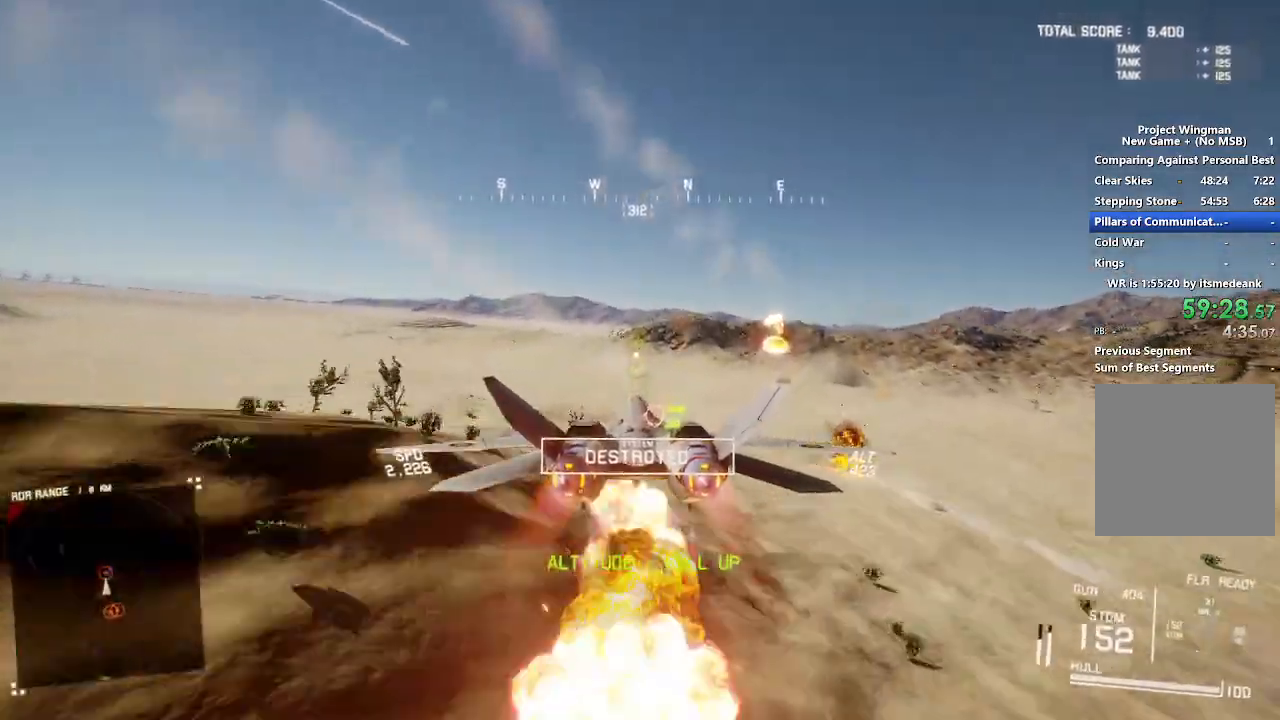
{"buttons": ["R2"], "left_stick": "down", "right_stick": "left", "events": [[33, "A", "up"], [33, "left_stick", "down"], [350, "L2", "up"], [500, "right_stick", "left"]]}
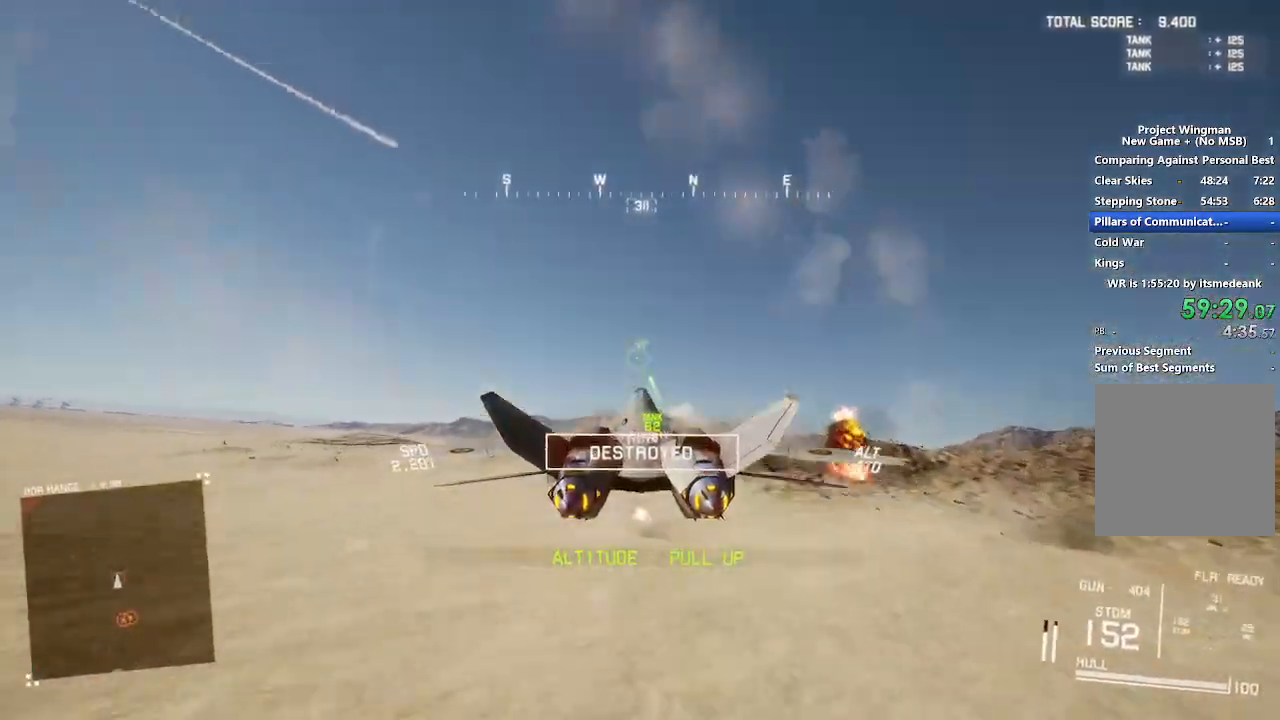
{"buttons": ["R2"], "left_stick": "center", "right_stick": "left", "events": [[283, "left_stick", "center"]]}
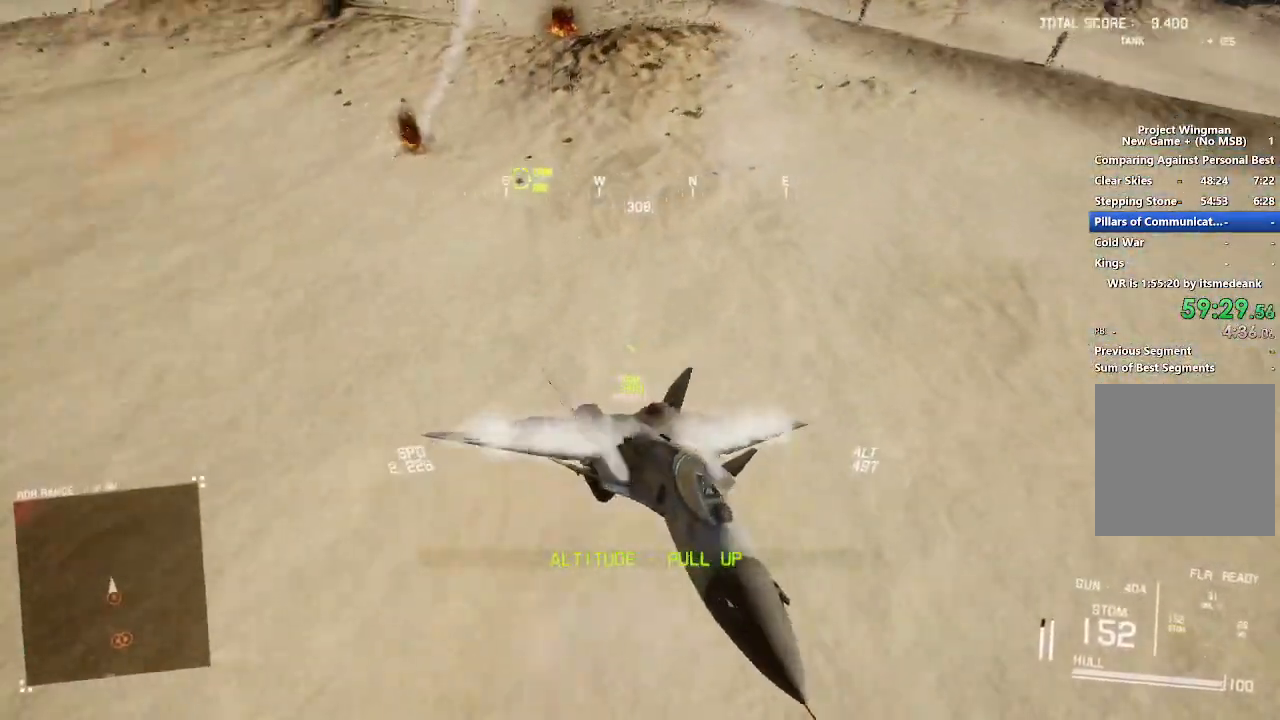
{"buttons": [], "left_stick": "down", "right_stick": "left", "events": [[350, "left_stick", "down"], [467, "R2", "up"]]}
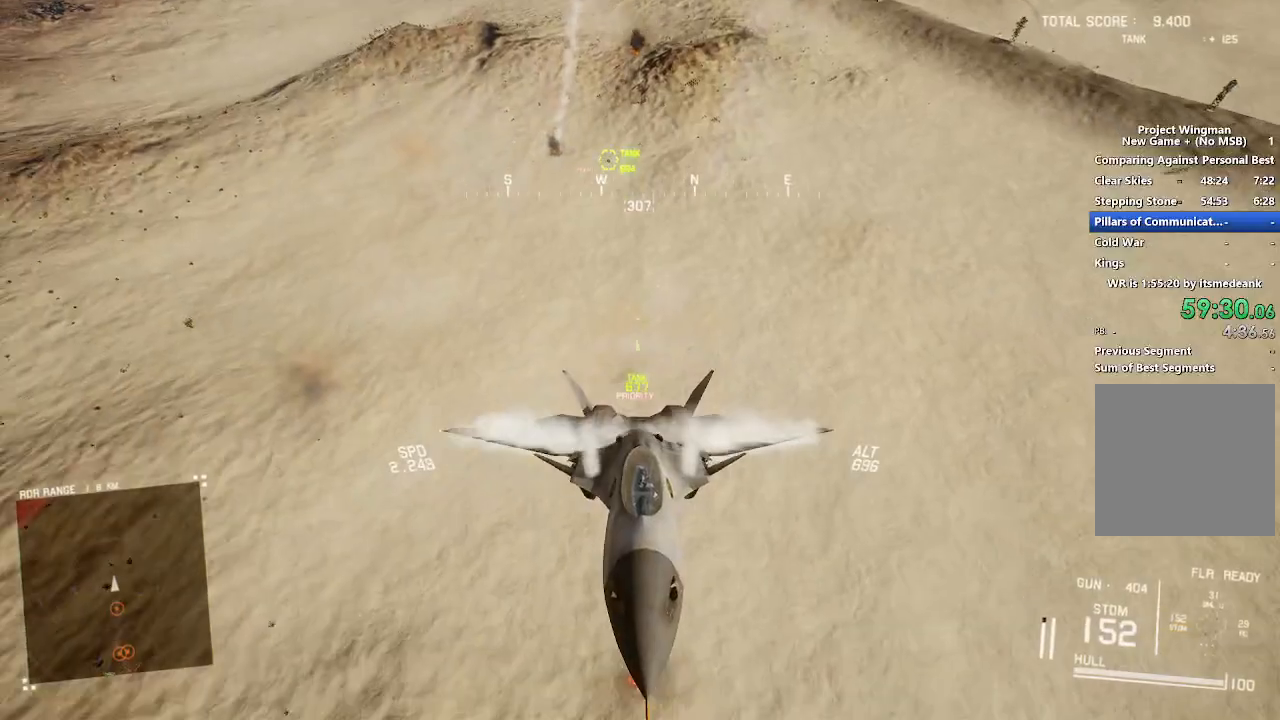
{"buttons": ["L2"], "left_stick": "down", "right_stick": "up-left", "events": [[33, "L2", "down"], [233, "right_stick", "up-left"]]}
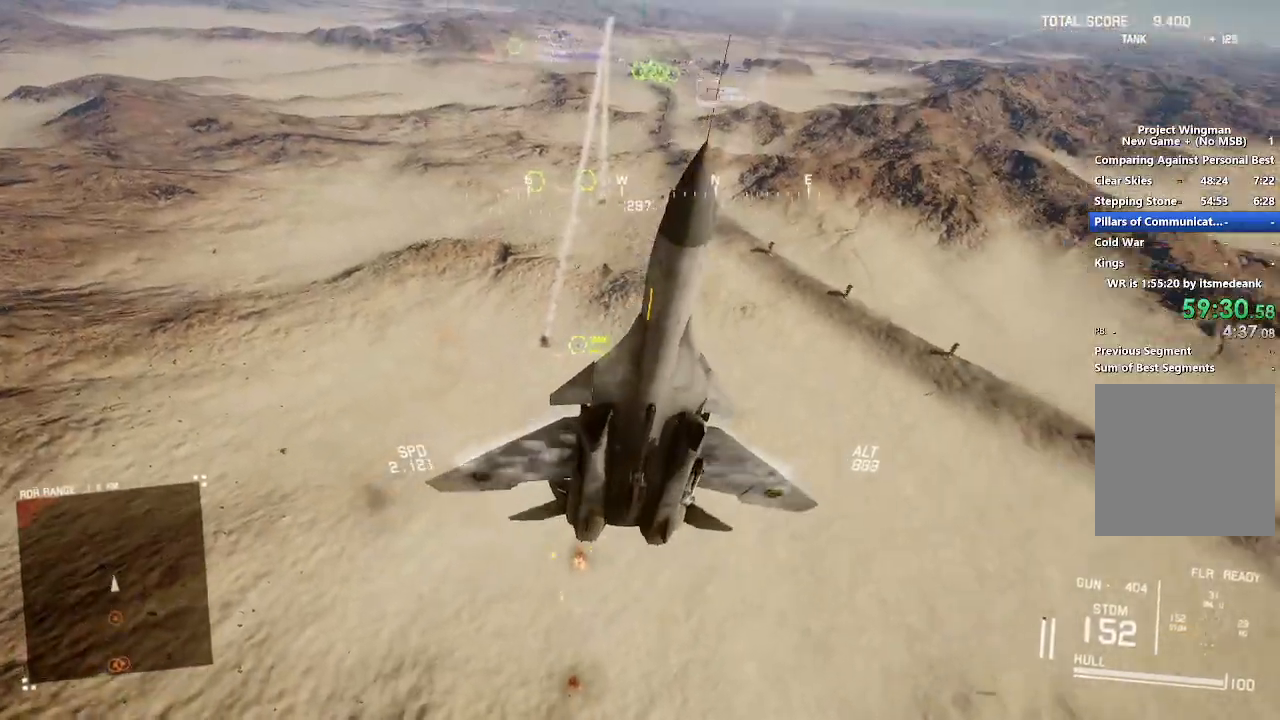
{"buttons": ["L2"], "left_stick": "down", "right_stick": "center", "events": [[183, "right_stick", "up"], [433, "right_stick", "center"]]}
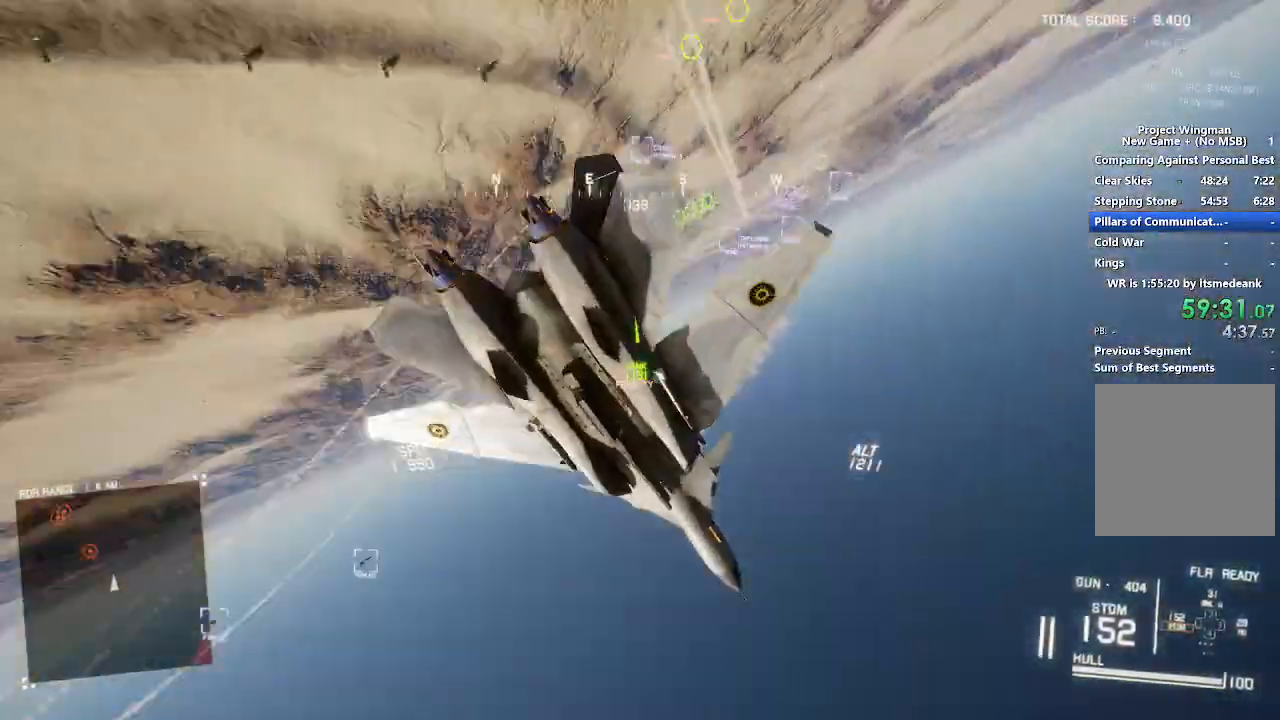
{"buttons": [], "left_stick": "down", "right_stick": "center", "events": [[83, "L2", "up"], [267, "right_stick", "up"], [433, "right_stick", "center"]]}
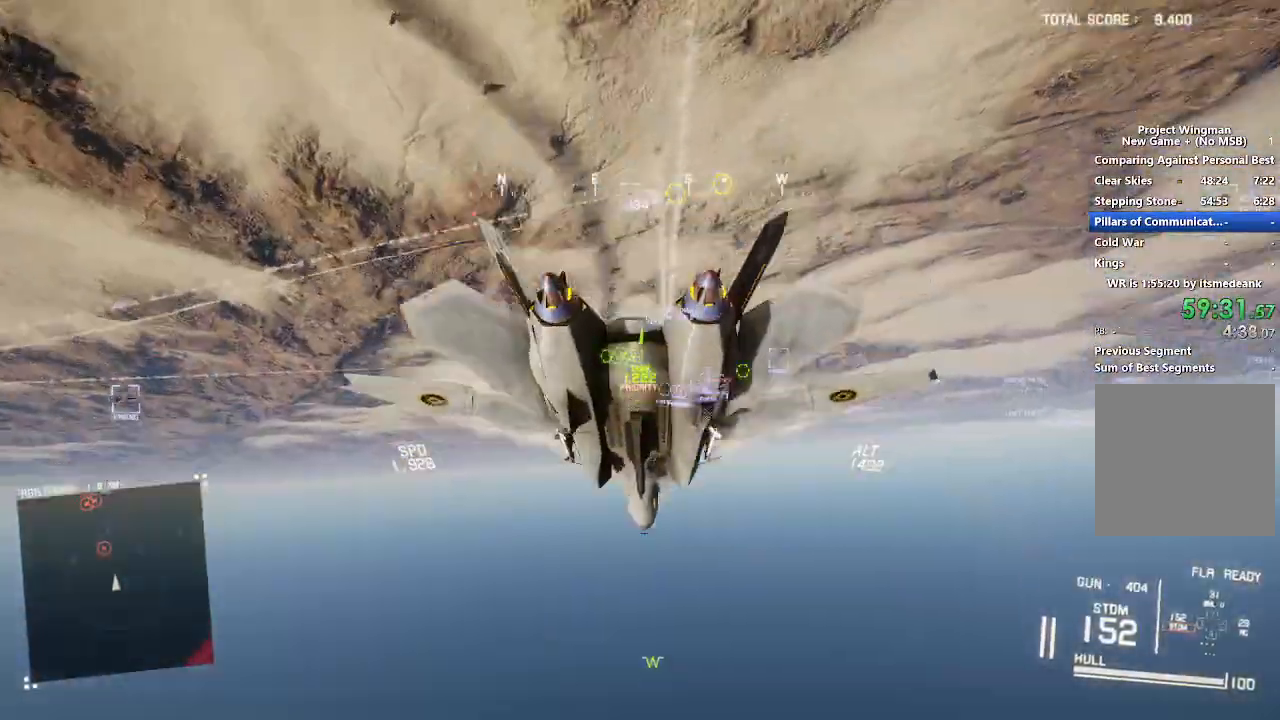
{"buttons": ["R2"], "left_stick": "down", "right_stick": "center", "events": [[167, "R2", "down"]]}
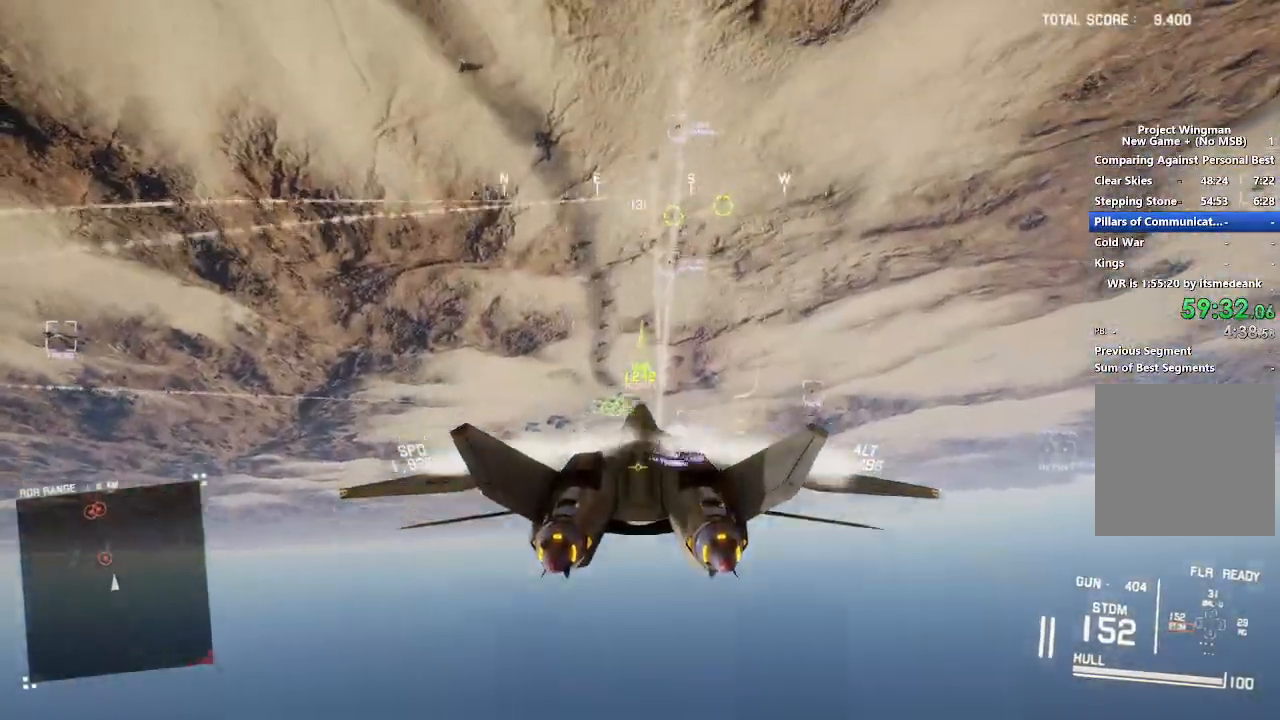
{"buttons": ["R2"], "left_stick": "down-right", "right_stick": "center", "events": [[133, "left_stick", "down-right"]]}
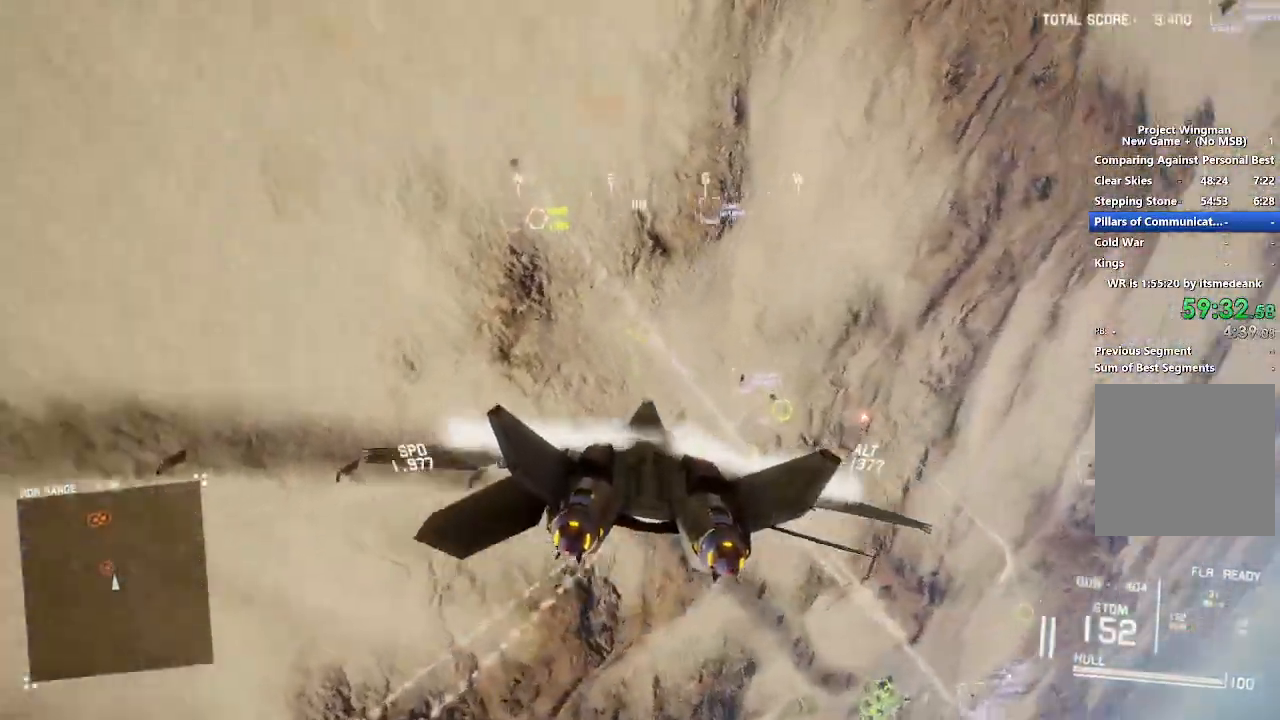
{"buttons": ["R2"], "left_stick": "down-right", "right_stick": "center", "events": [[100, "left_stick", "center"], [200, "left_stick", "right"], [250, "B", "down"], [333, "B", "up"], [333, "left_stick", "down-right"]]}
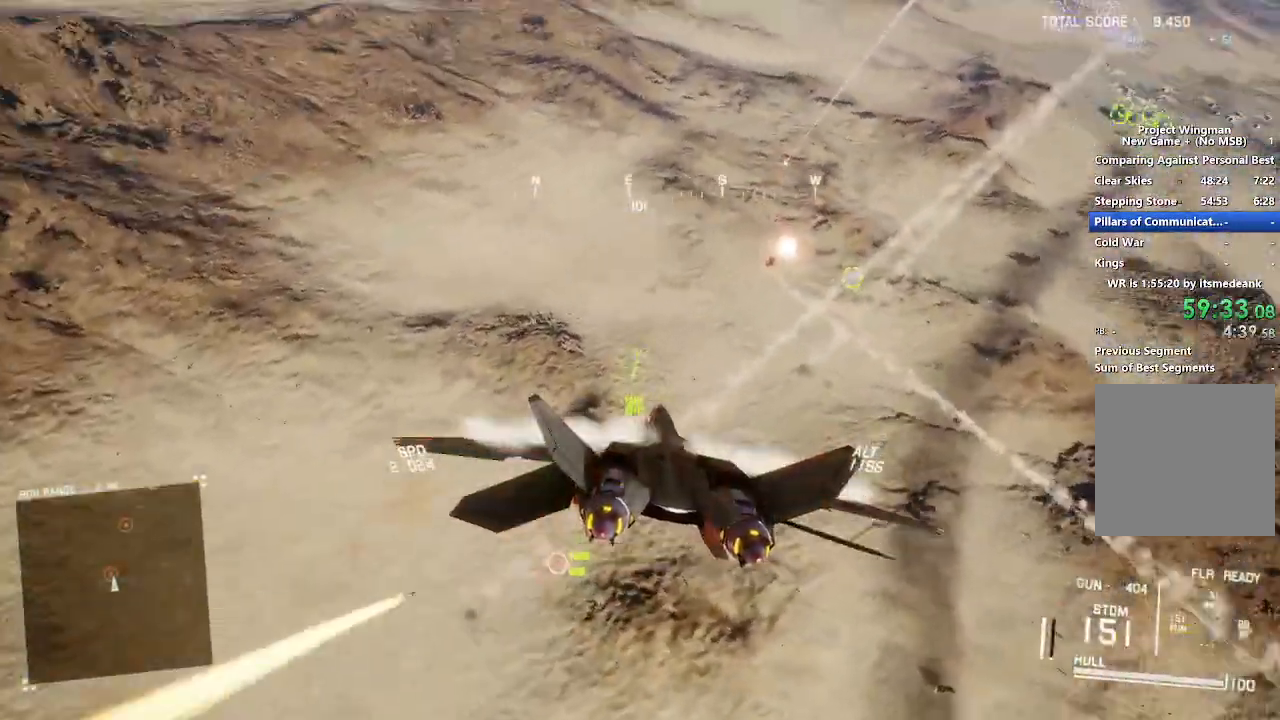
{"buttons": ["R1", "R2"], "left_stick": "center", "right_stick": "center", "events": [[100, "R1", "down"], [100, "left_stick", "down"], [267, "left_stick", "center"], [333, "Y", "down"], [433, "Y", "up"]]}
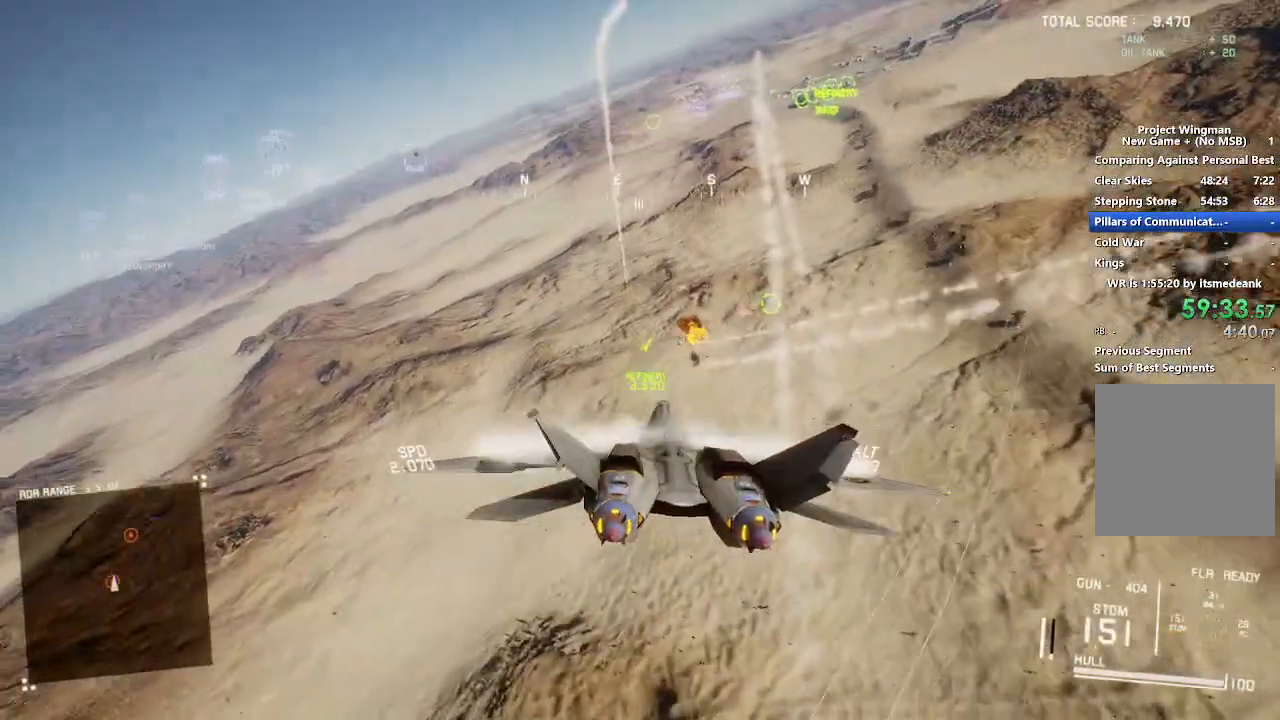
{"buttons": ["R1", "R2"], "left_stick": "down-left", "right_stick": "center", "events": [[117, "left_stick", "down-right"], [183, "Y", "down"], [283, "Y", "up"], [317, "left_stick", "down-left"]]}
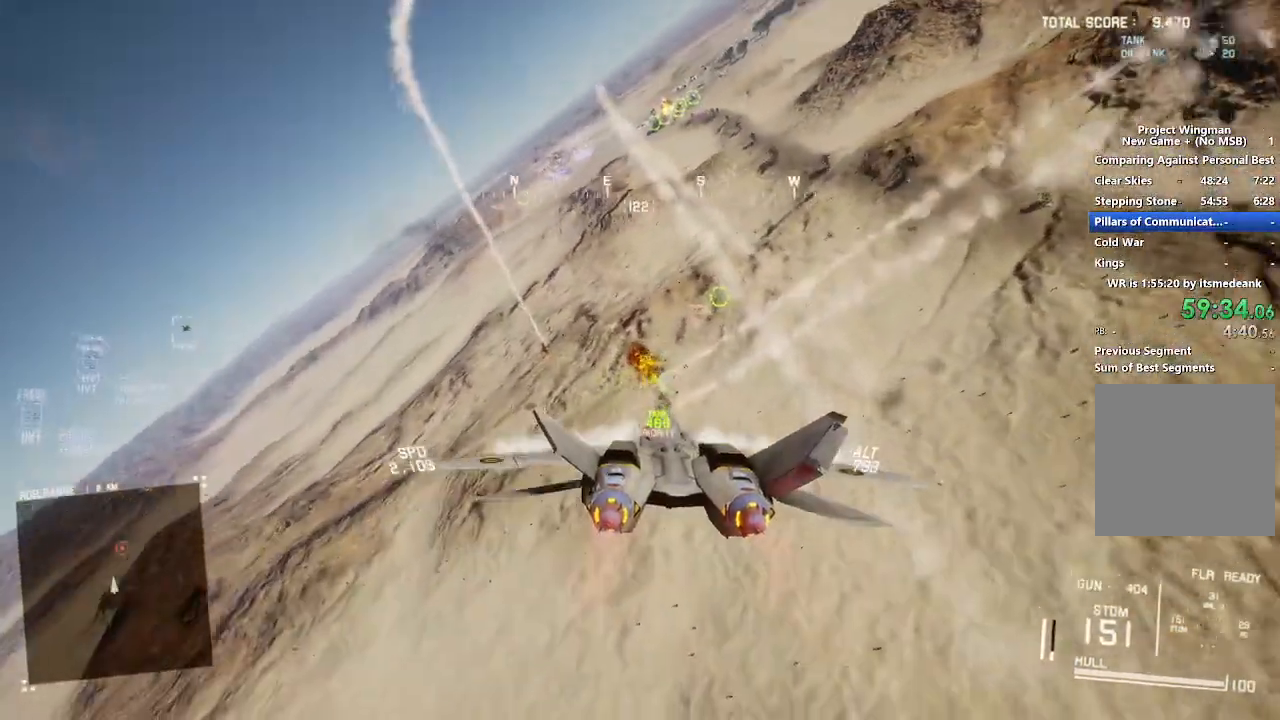
{"buttons": ["Y", "R1"], "left_stick": "center", "right_stick": "center", "events": [[50, "Y", "down"], [67, "left_stick", "center"], [150, "Y", "up"], [200, "R2", "up"], [383, "Y", "down"]]}
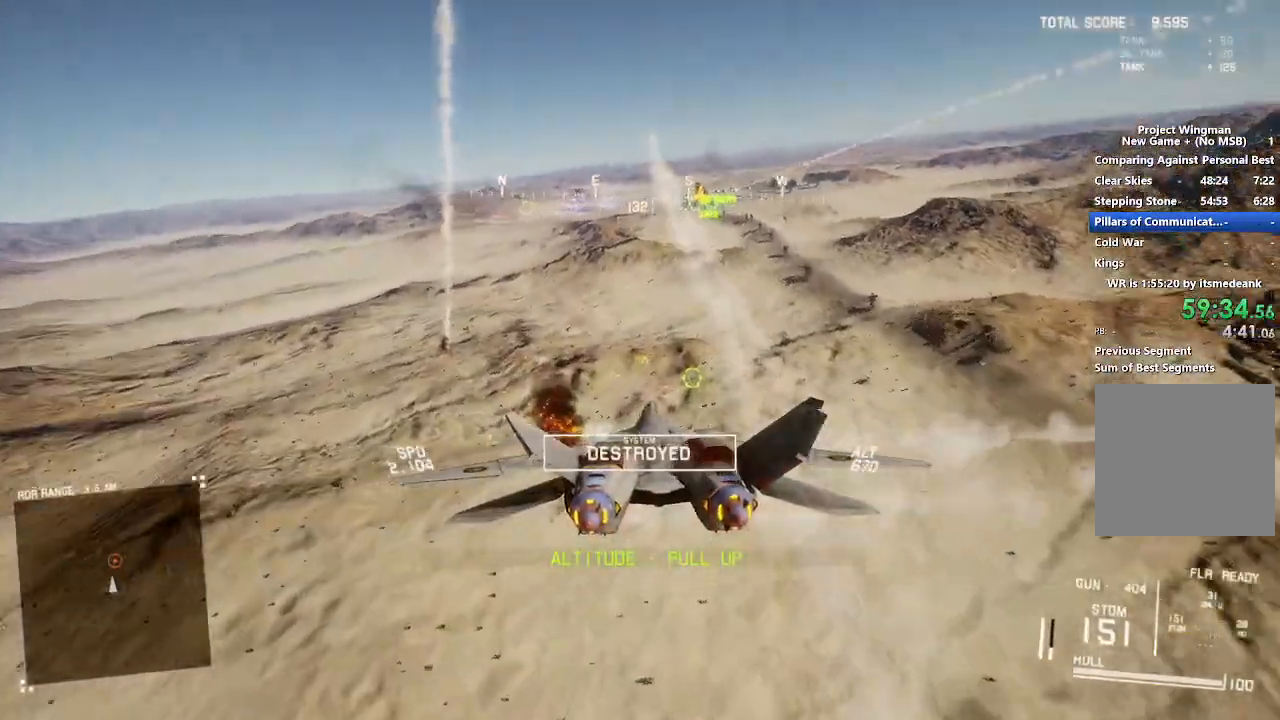
{"buttons": ["A", "L2", "R1"], "left_stick": "center", "right_stick": "center", "events": [[17, "L2", "down"], [17, "Y", "up"], [33, "left_stick", "up"], [133, "R1", "up"], [150, "left_stick", "center"], [300, "A", "down"], [350, "R1", "down"], [367, "left_stick", "down"], [417, "A", "up"], [483, "A", "down"], [483, "left_stick", "center"]]}
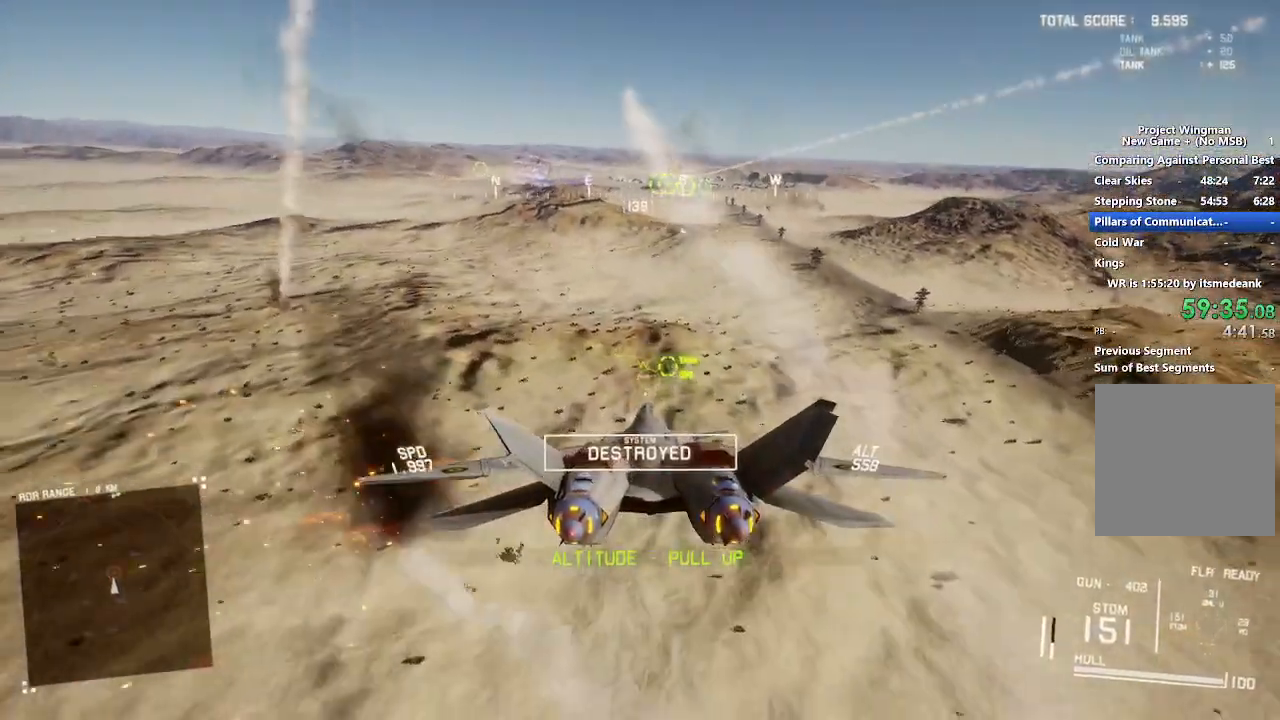
{"buttons": [], "left_stick": "down-left", "right_stick": "center", "events": [[67, "A", "up"], [133, "A", "down"], [133, "left_stick", "down"], [200, "A", "up"], [267, "A", "down"], [317, "left_stick", "down-left"], [333, "A", "up"], [333, "R1", "up"], [500, "L2", "up"]]}
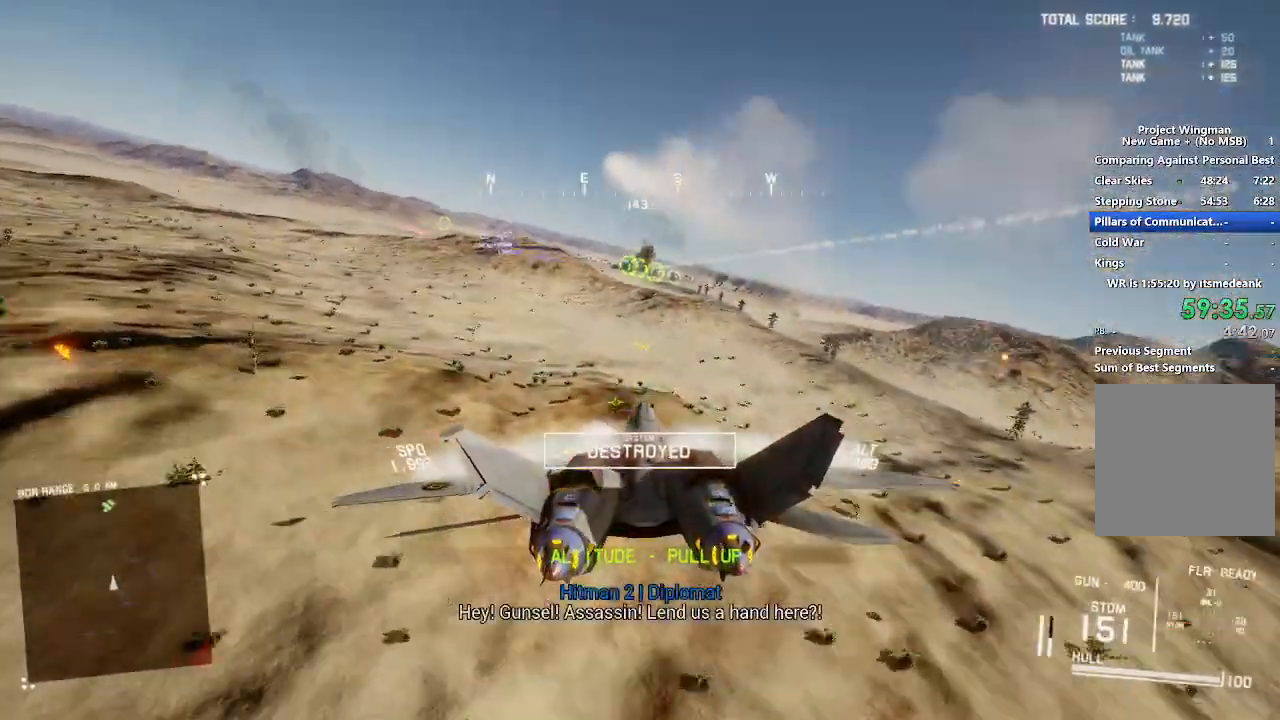
{"buttons": ["L1", "R2"], "left_stick": "center", "right_stick": "center", "events": [[17, "left_stick", "down"], [50, "R2", "down"], [150, "left_stick", "center"], [200, "L1", "down"]]}
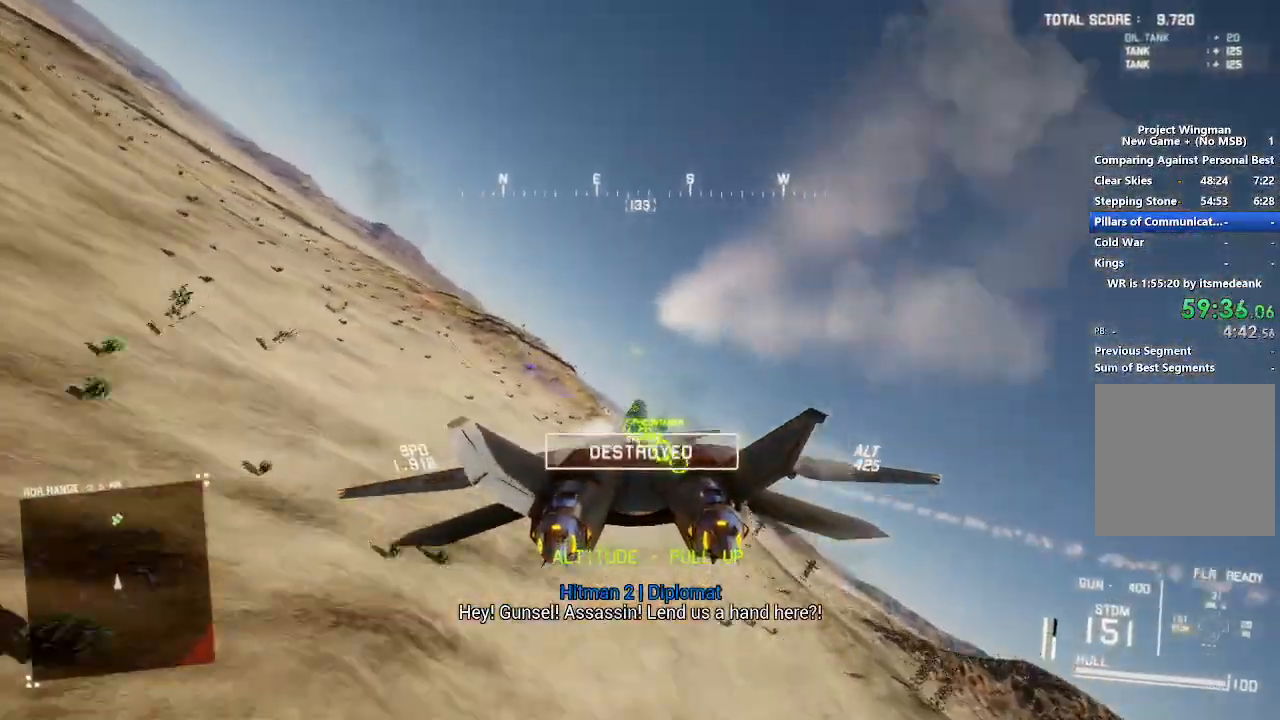
{"buttons": ["L1", "R2"], "left_stick": "up-right", "right_stick": "center", "events": [[117, "left_stick", "down"], [283, "left_stick", "center"], [483, "left_stick", "up-right"]]}
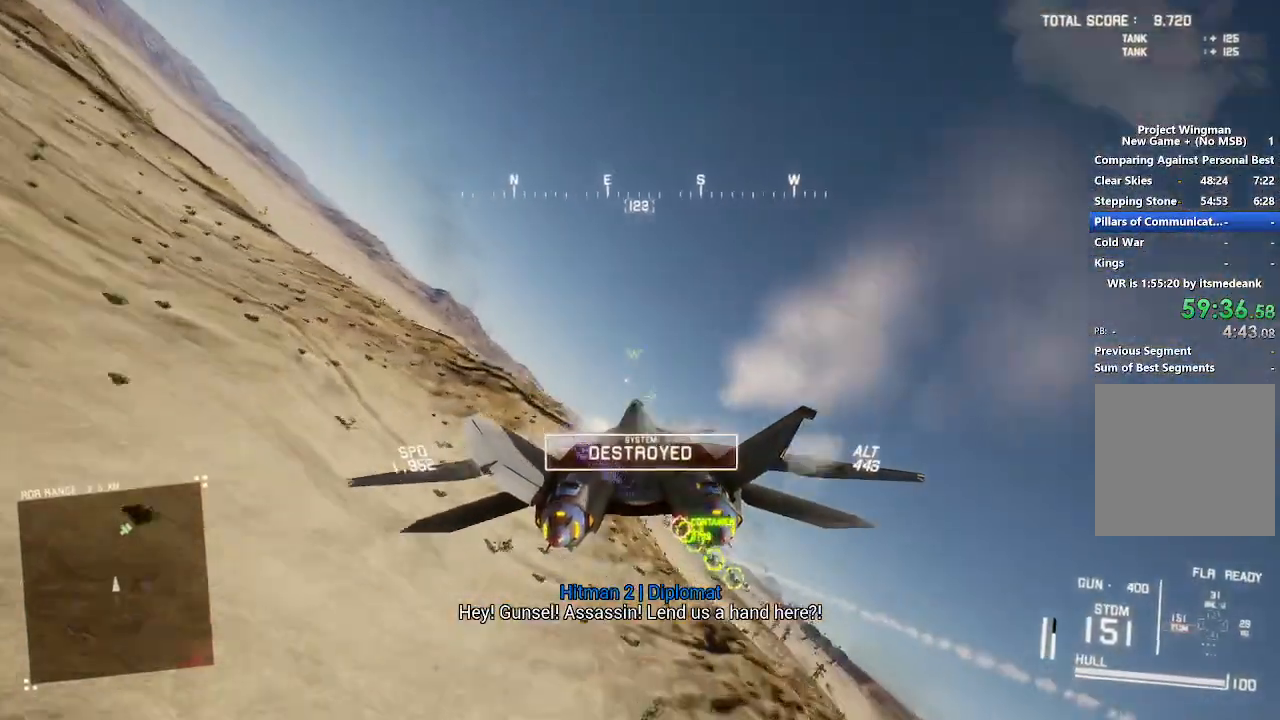
{"buttons": ["R2"], "left_stick": "center", "right_stick": "center", "events": [[217, "left_stick", "center"], [400, "L1", "up"]]}
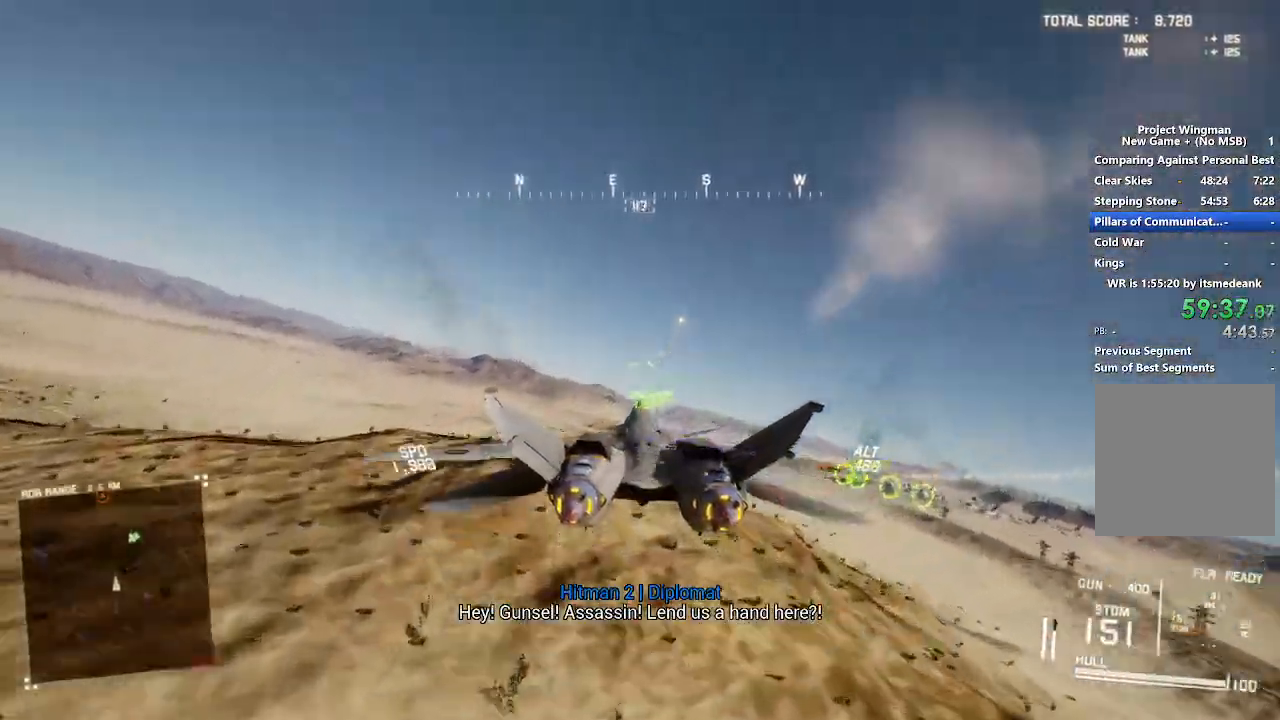
{"buttons": ["R2"], "left_stick": "center", "right_stick": "center", "events": [[50, "Y", "down"], [133, "Y", "up"], [400, "Y", "down"], [467, "Y", "up"]]}
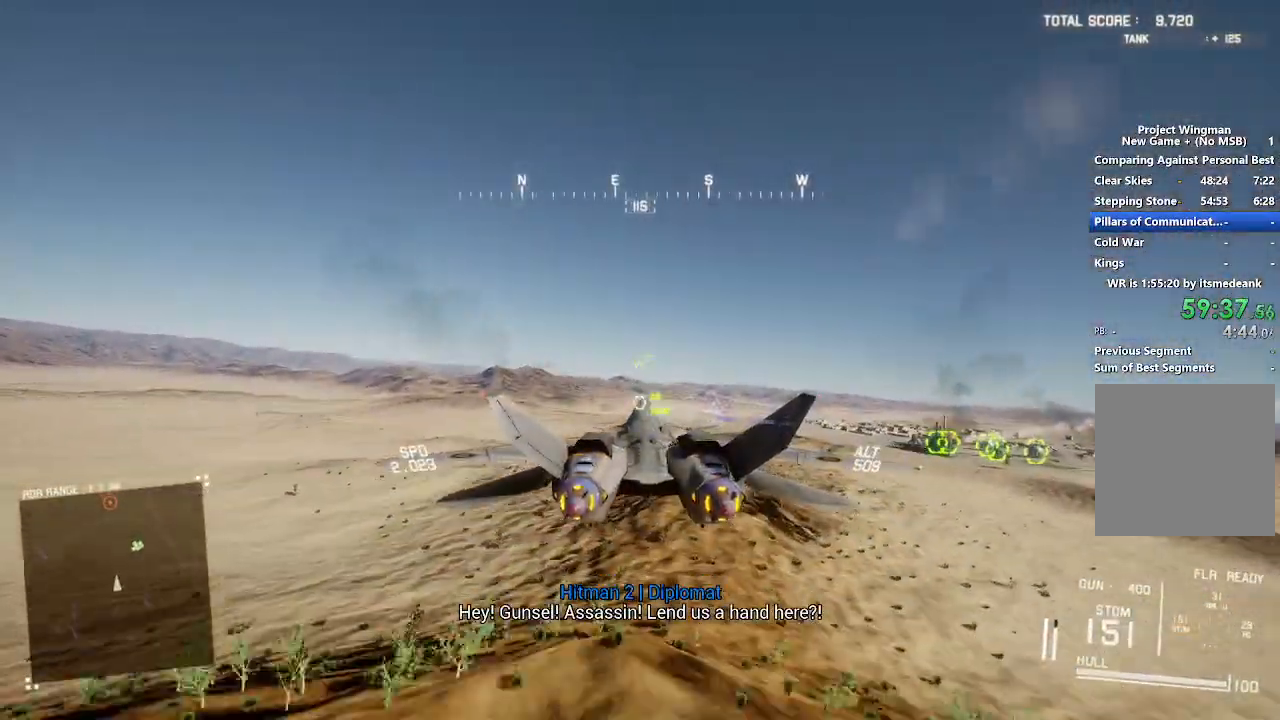
{"buttons": ["R2"], "left_stick": "center", "right_stick": "center", "events": [[267, "Y", "down"], [333, "Y", "up"]]}